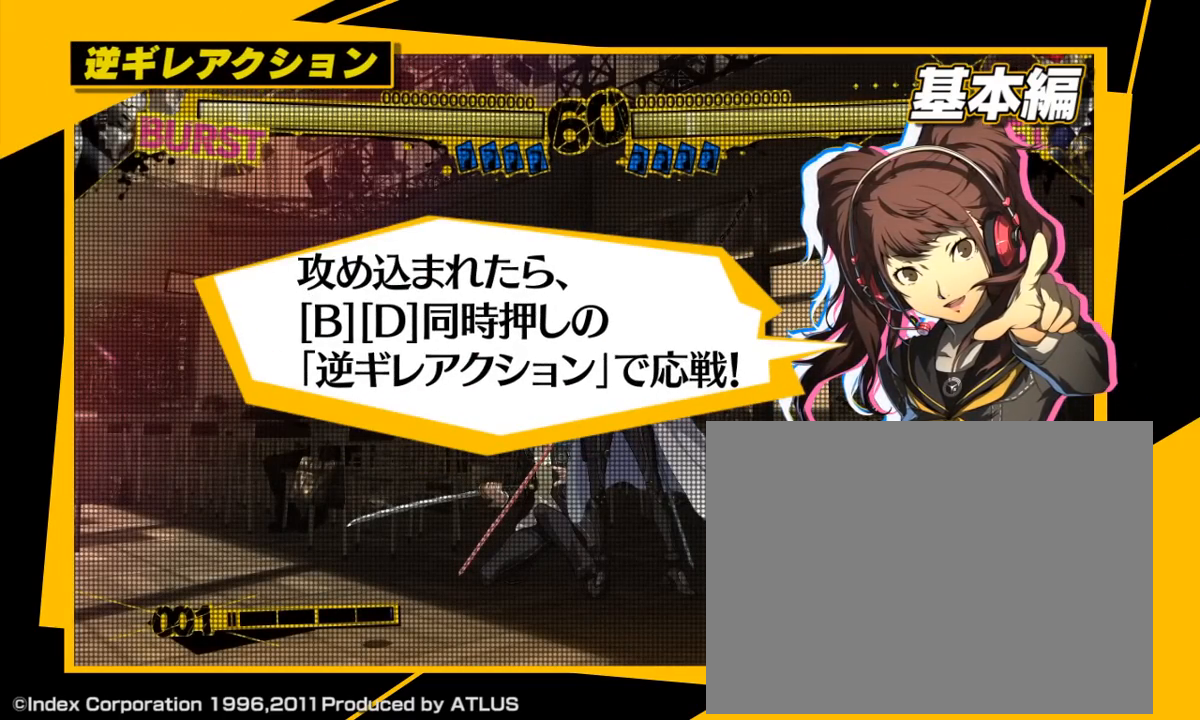
Gameplay with a controller (arcade stick); each line is a JSON object with the inputs held at the frame after it (dt_ms = milliseconds from this image to that frame). "events" lists button and stick changes between this image and that frame as [ms after this image, input, new state], when the widget could be followed in between. Not read: L3 R3.
{"dt_ms": 1000, "buttons": ["B"], "left_stick": "center"}
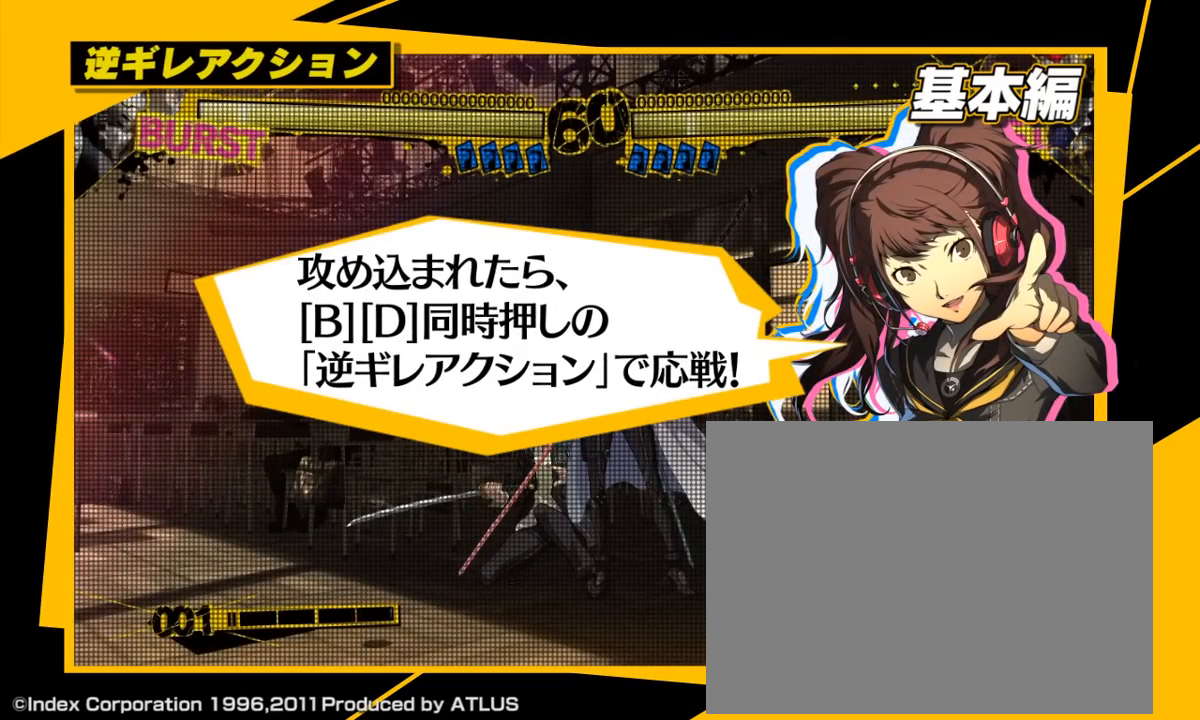
{"dt_ms": 500, "buttons": ["B"], "left_stick": "center"}
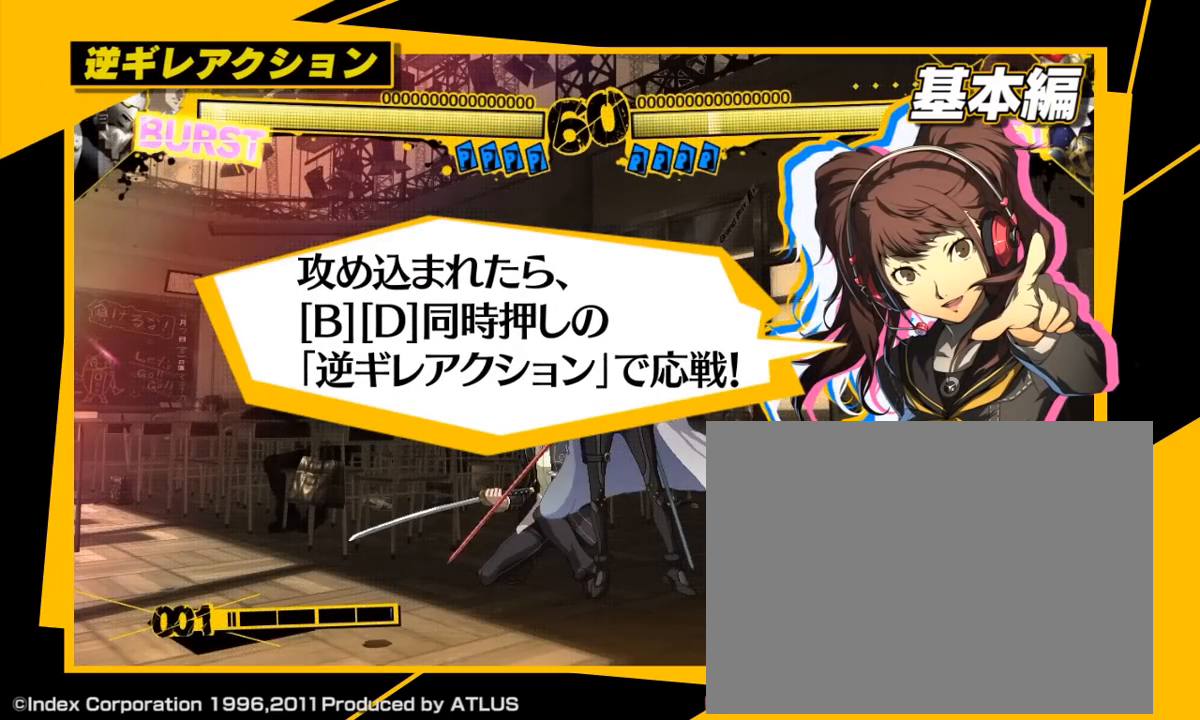
{"dt_ms": 500, "buttons": [], "left_stick": "center", "events": [[100, "B", "up"]]}
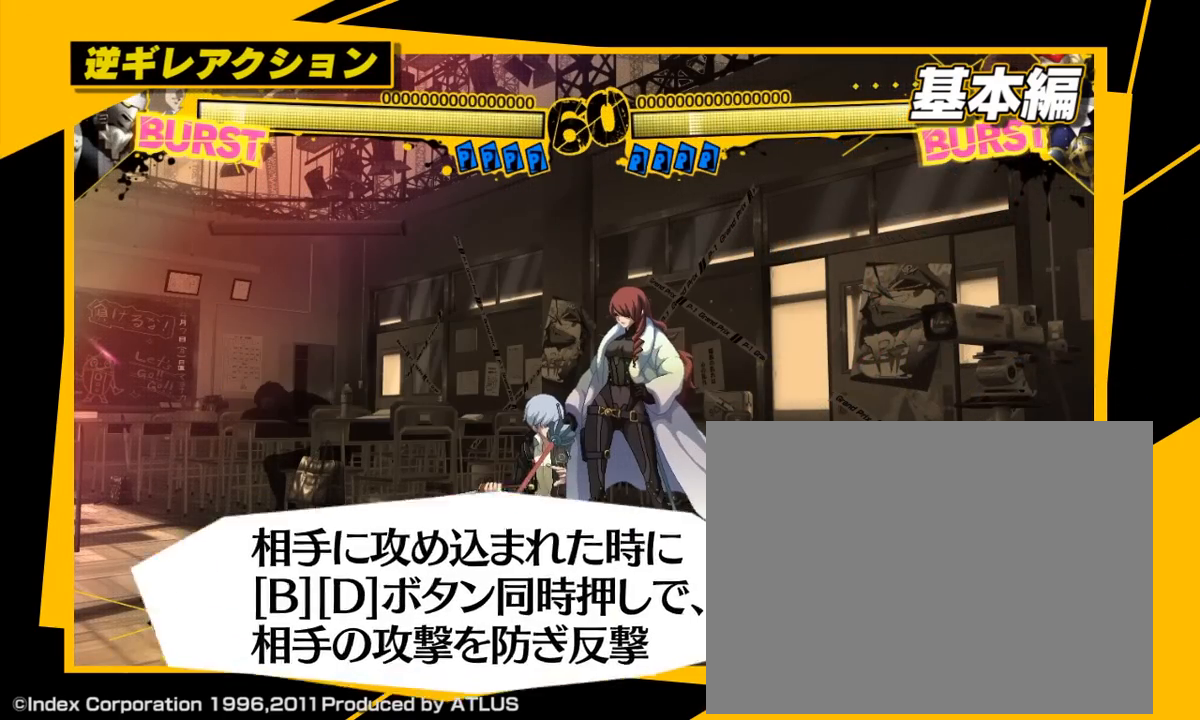
{"dt_ms": 500, "buttons": [], "left_stick": "center", "events": []}
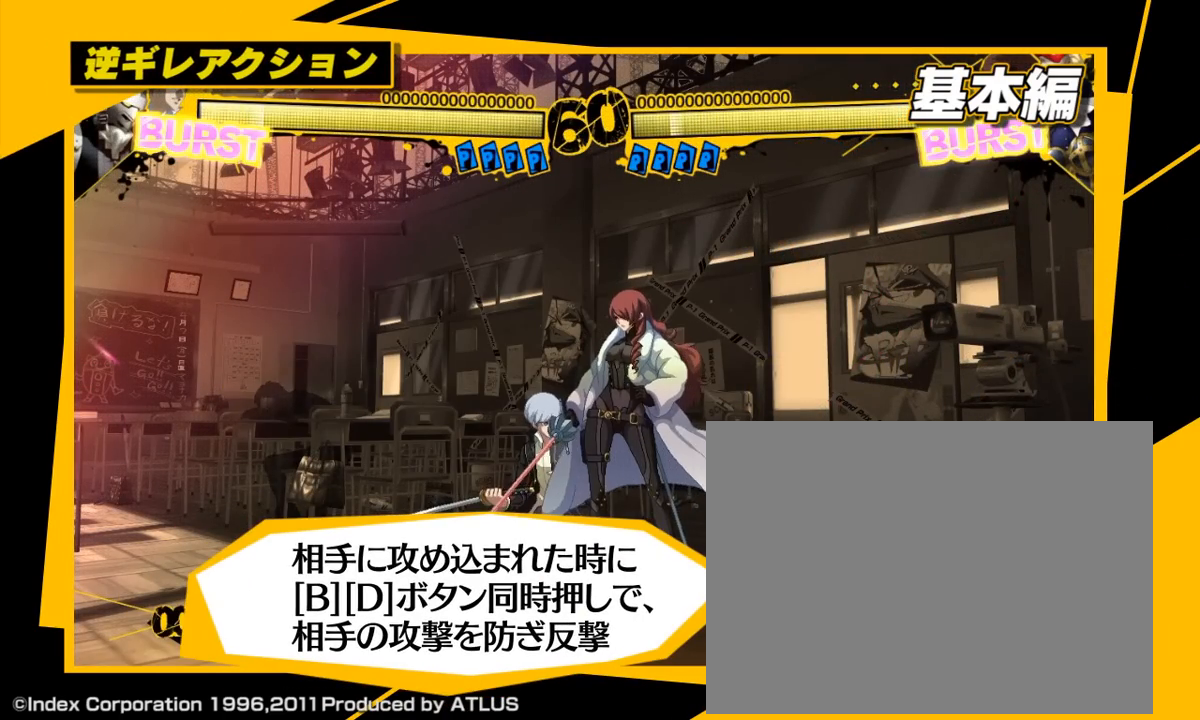
{"dt_ms": 500, "buttons": [], "left_stick": "center", "events": []}
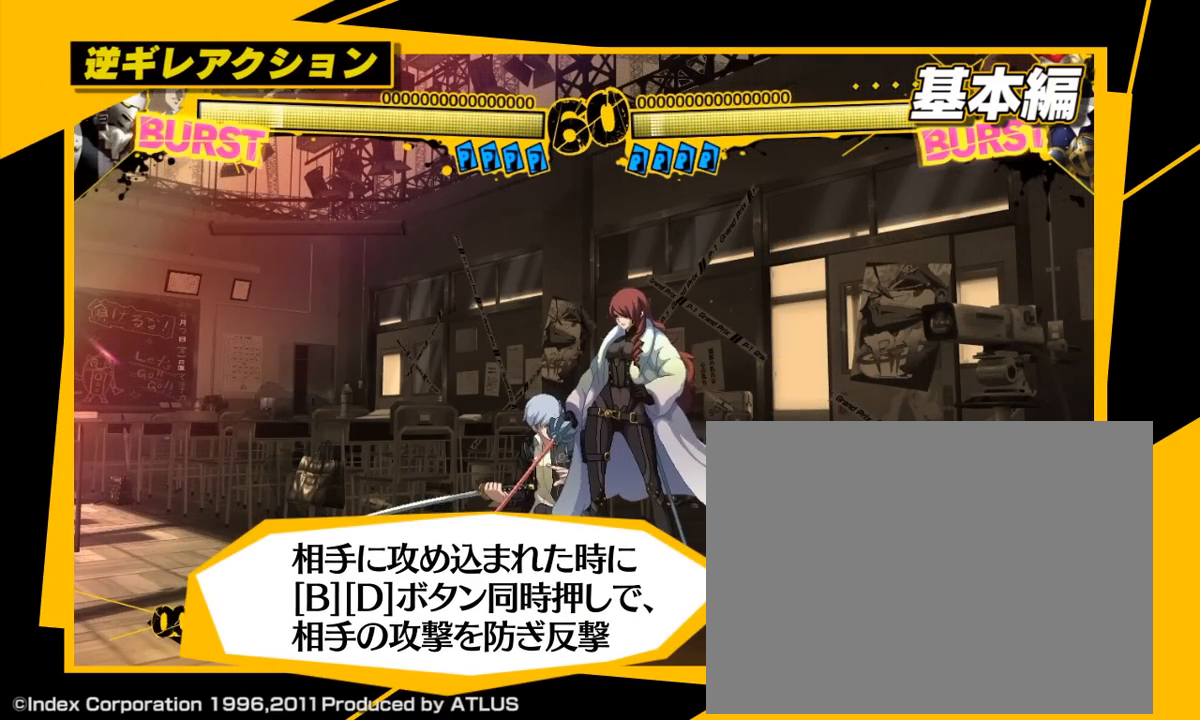
{"dt_ms": 500, "buttons": [], "left_stick": "center", "events": []}
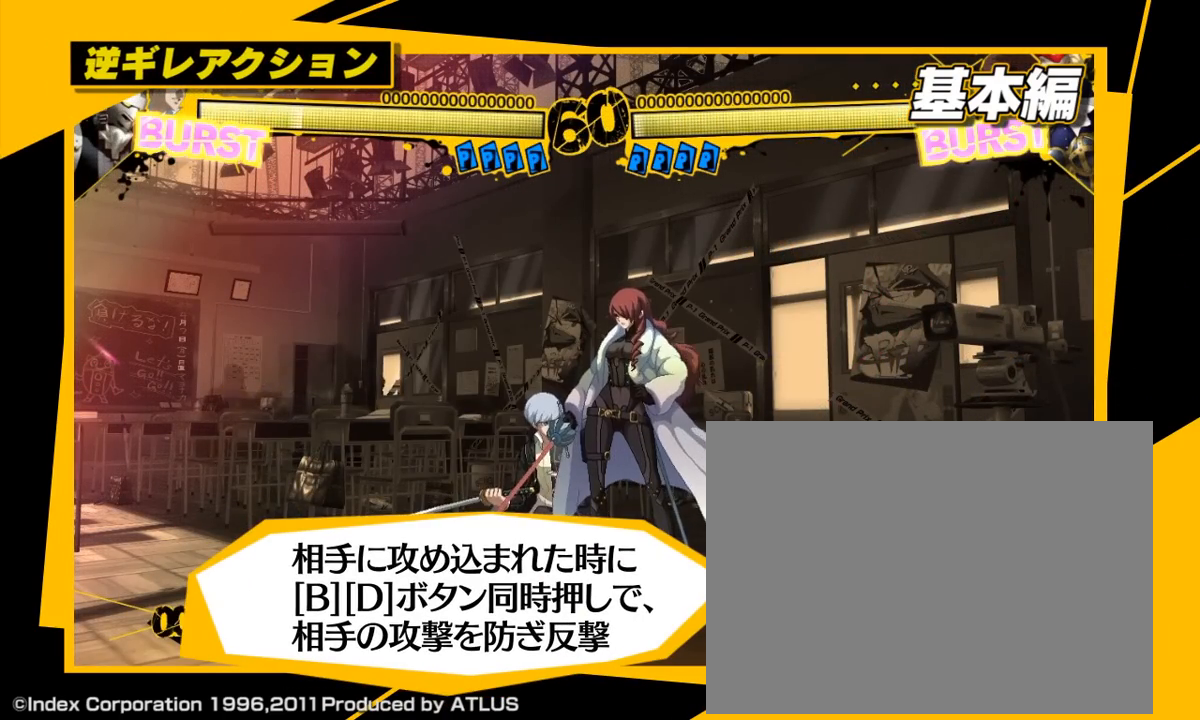
{"dt_ms": 500, "buttons": [], "left_stick": "down-left", "events": [[450, "left_stick", "down-left"]]}